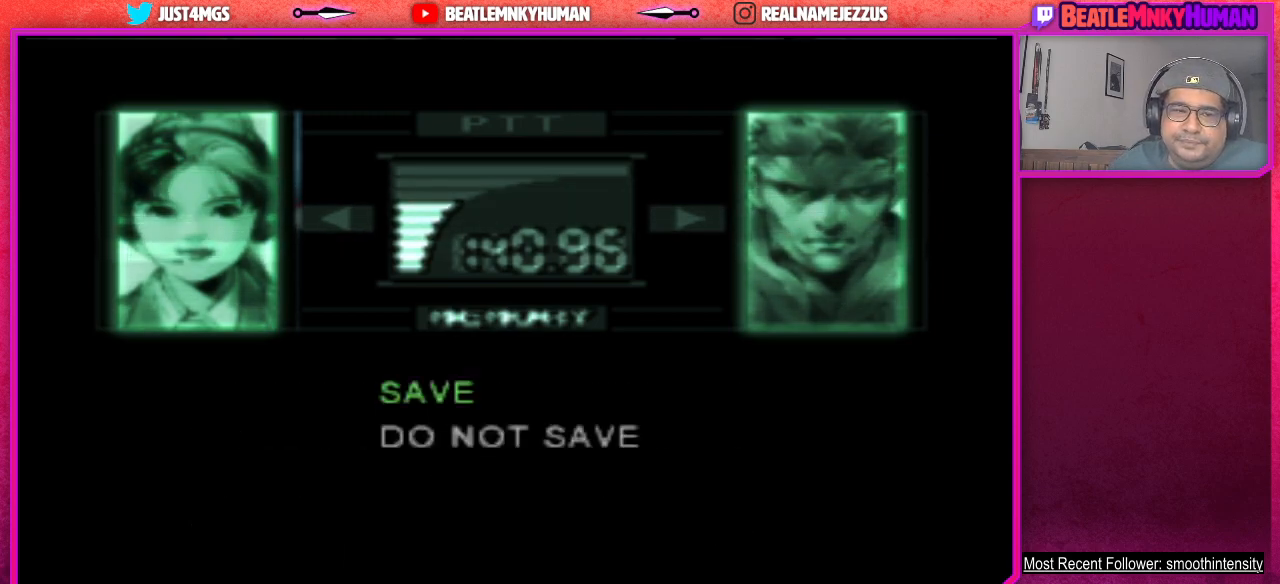
Gameplay with a controller (arcade stick); each line is a JSON object with the inputs held at the frame after it. "events" lists button and stick changes between this image and that frame as [ms after this image, input, new state], when the widget could be followed in between. Not read: L3 R3.
{"buttons": [], "left_stick": "center", "events": [[283, "CROSS", "down"], [383, "CROSS", "up"]]}
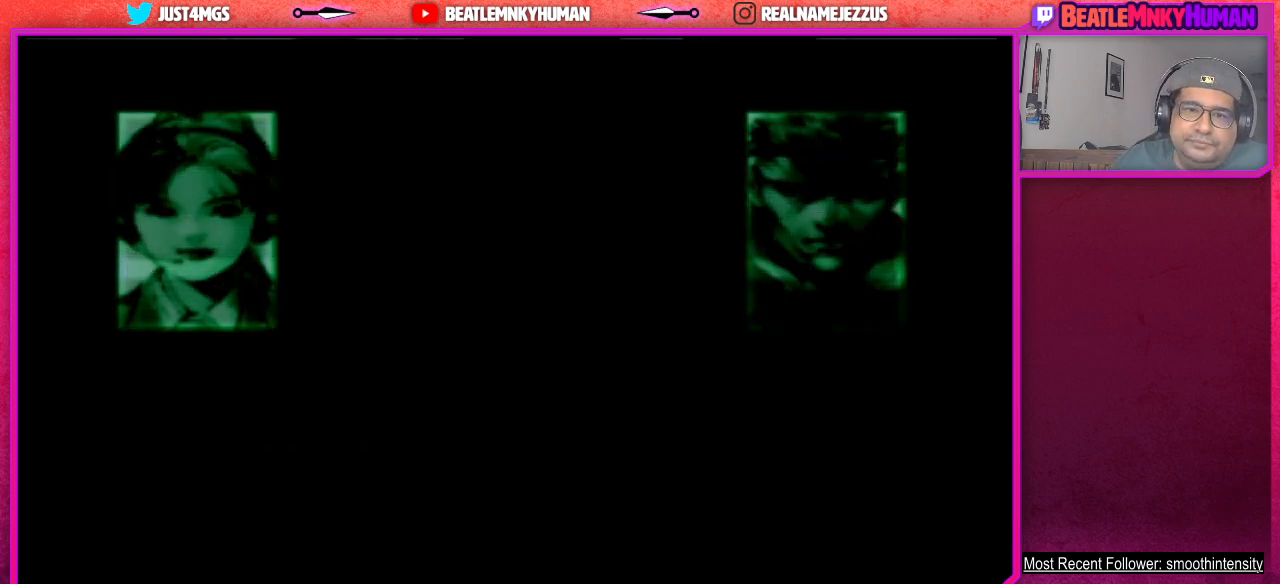
{"buttons": [], "left_stick": "center", "events": []}
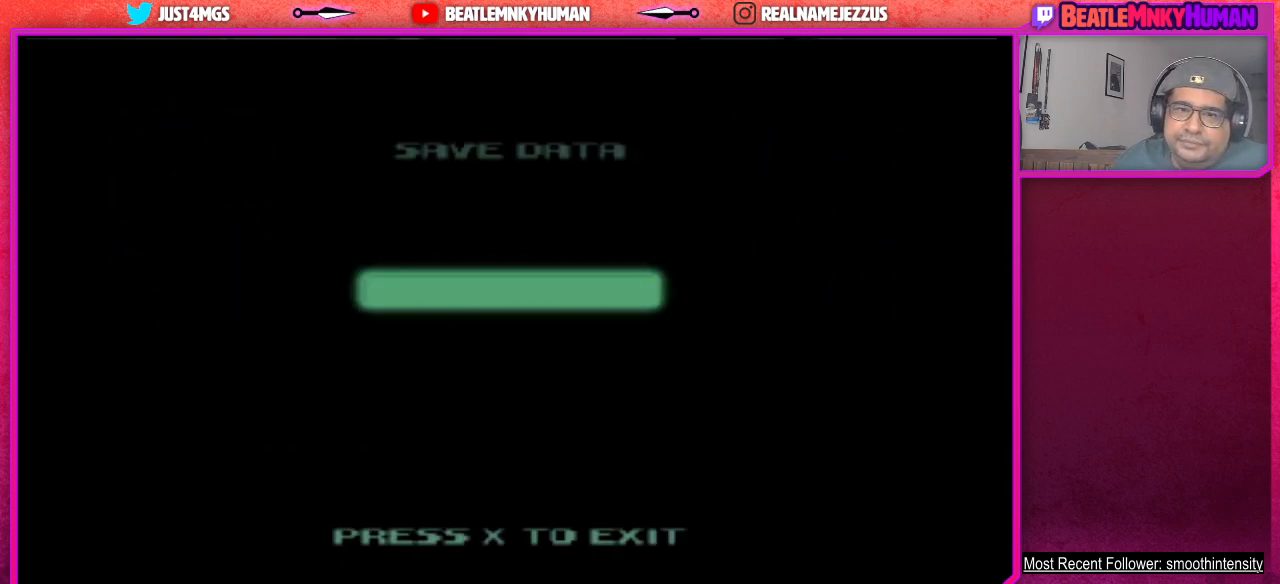
{"buttons": [], "left_stick": "center", "events": [[283, "CROSS", "down"], [400, "CROSS", "up"]]}
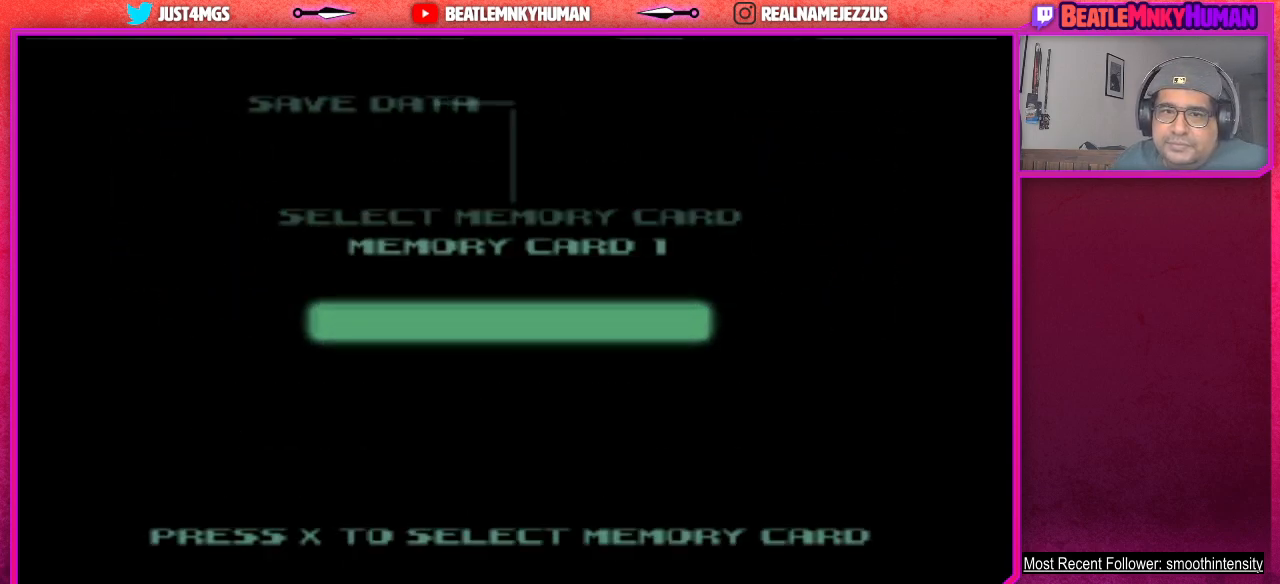
{"buttons": ["CROSS"], "left_stick": "center", "events": [[450, "CROSS", "down"]]}
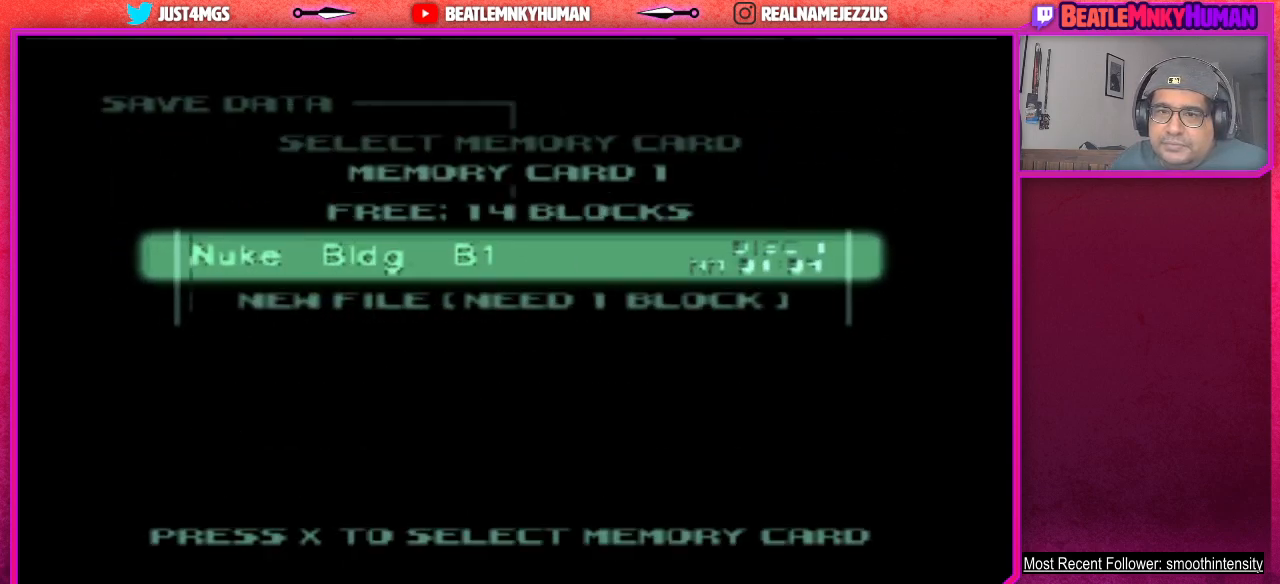
{"buttons": [], "left_stick": "center", "events": [[133, "CROSS", "up"]]}
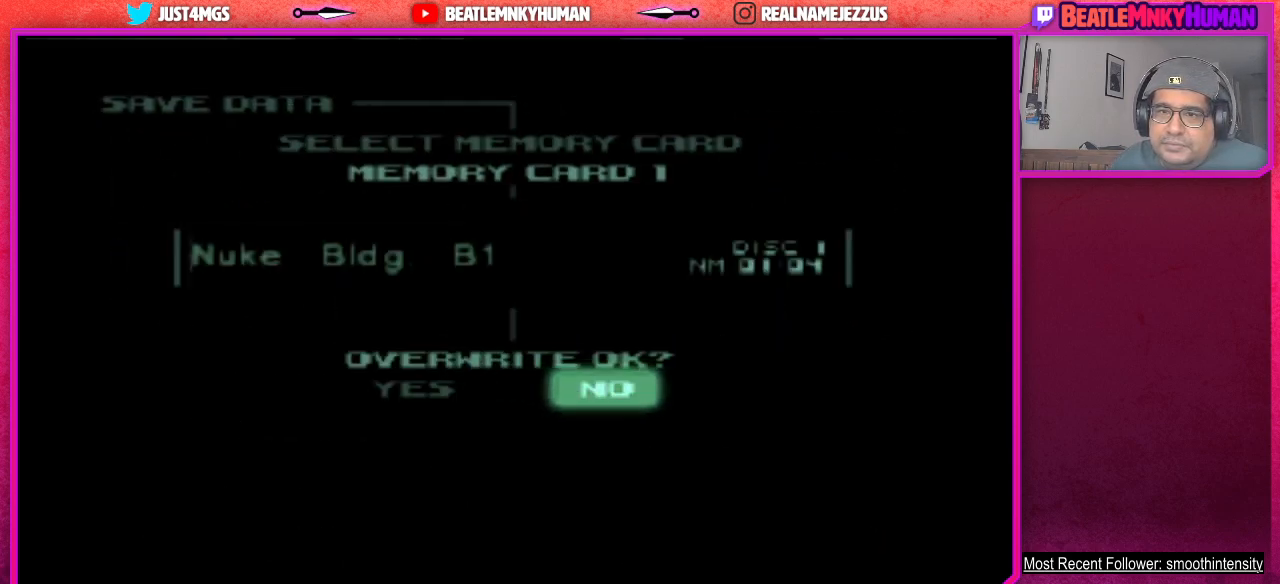
{"buttons": ["CROSS"], "left_stick": "center", "events": [[500, "CROSS", "down"]]}
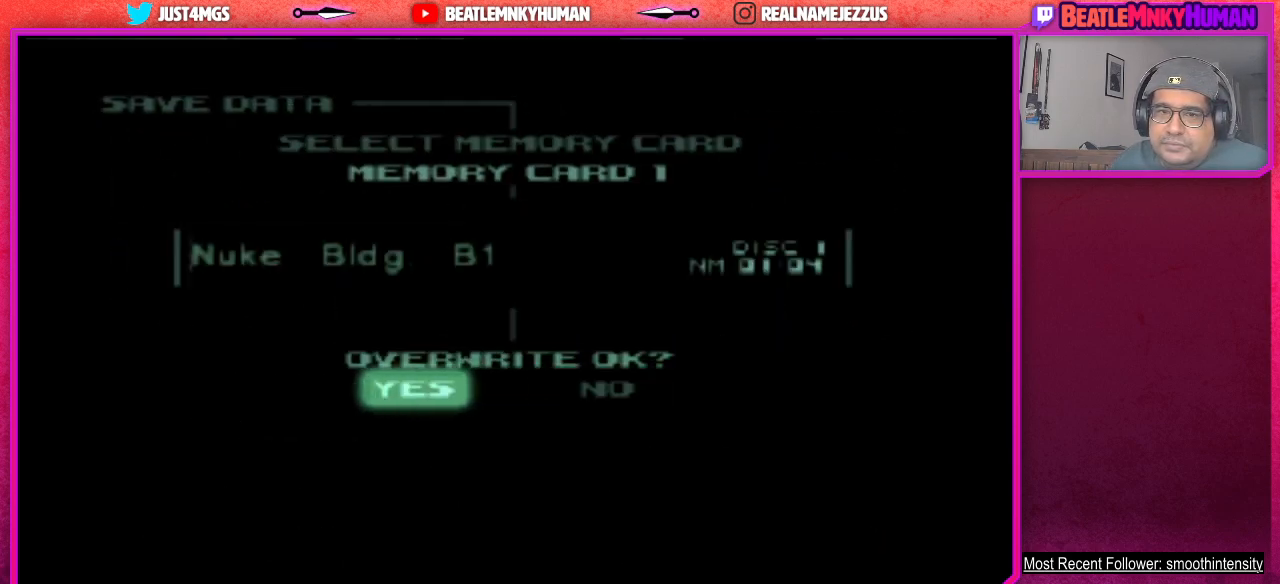
{"buttons": [], "left_stick": "center", "events": [[150, "CROSS", "up"]]}
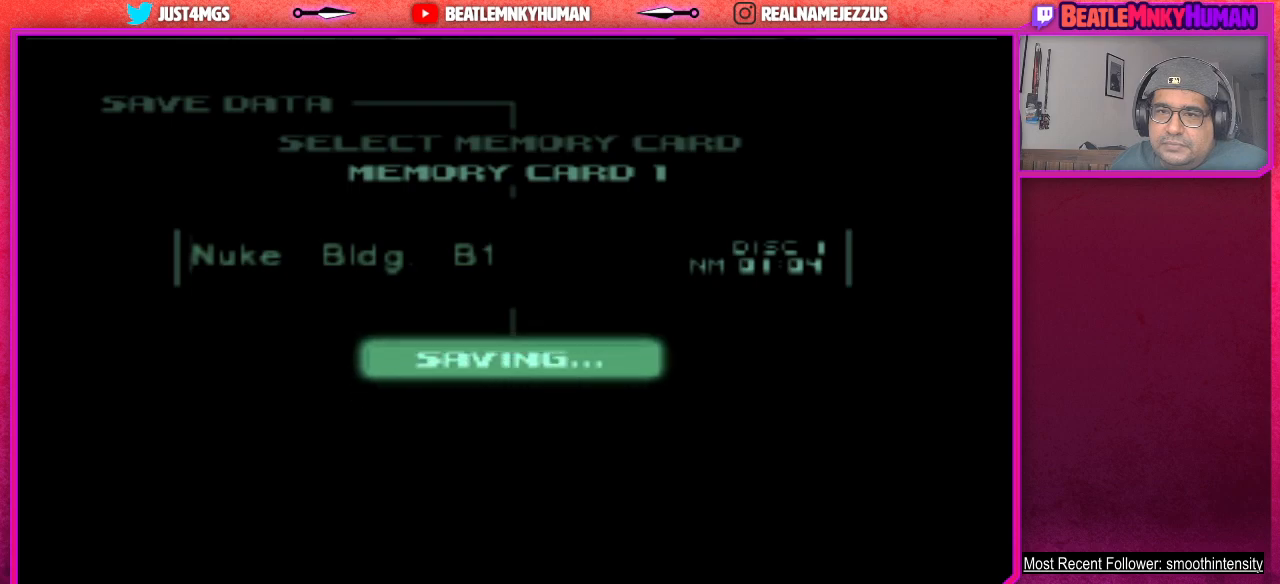
{"buttons": [], "left_stick": "center", "events": []}
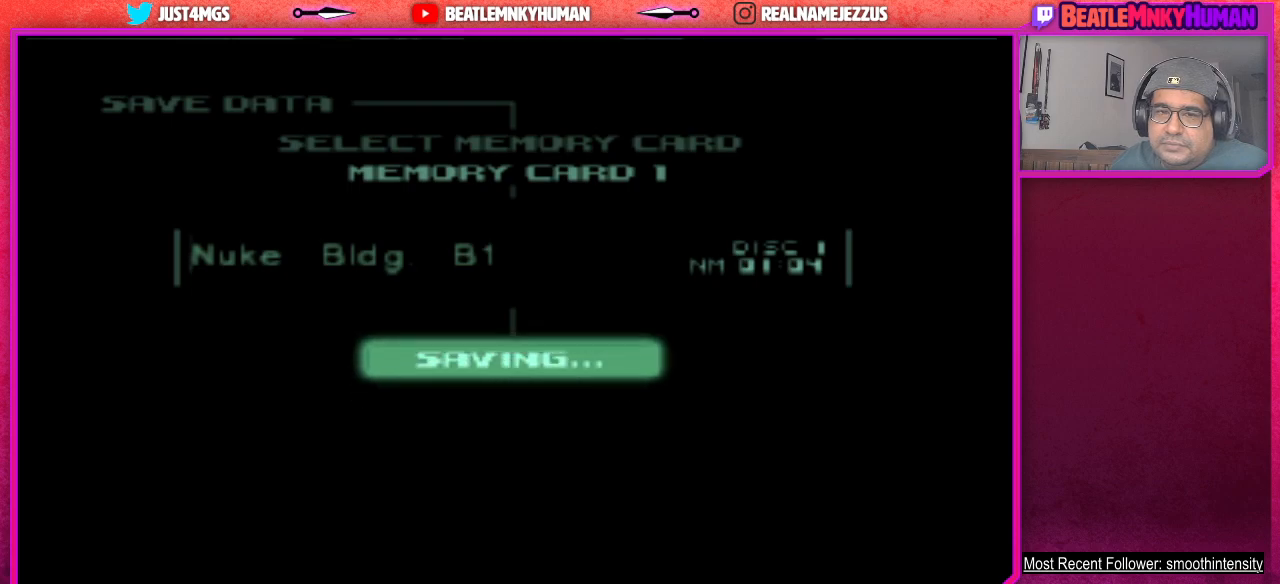
{"buttons": [], "left_stick": "center", "events": []}
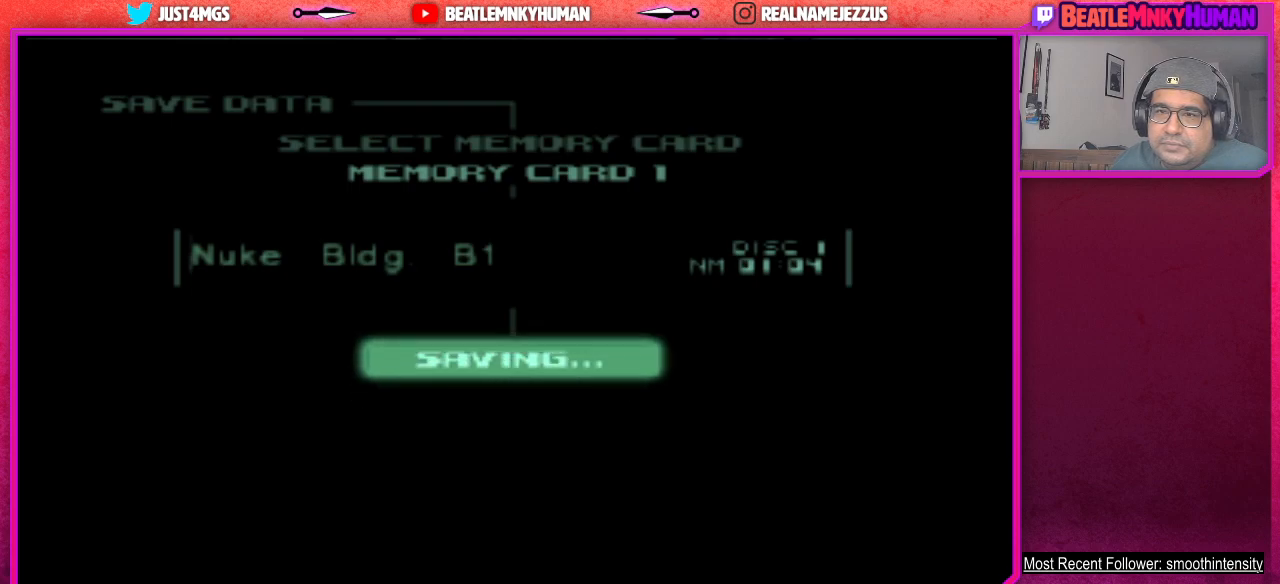
{"buttons": [], "left_stick": "center", "events": []}
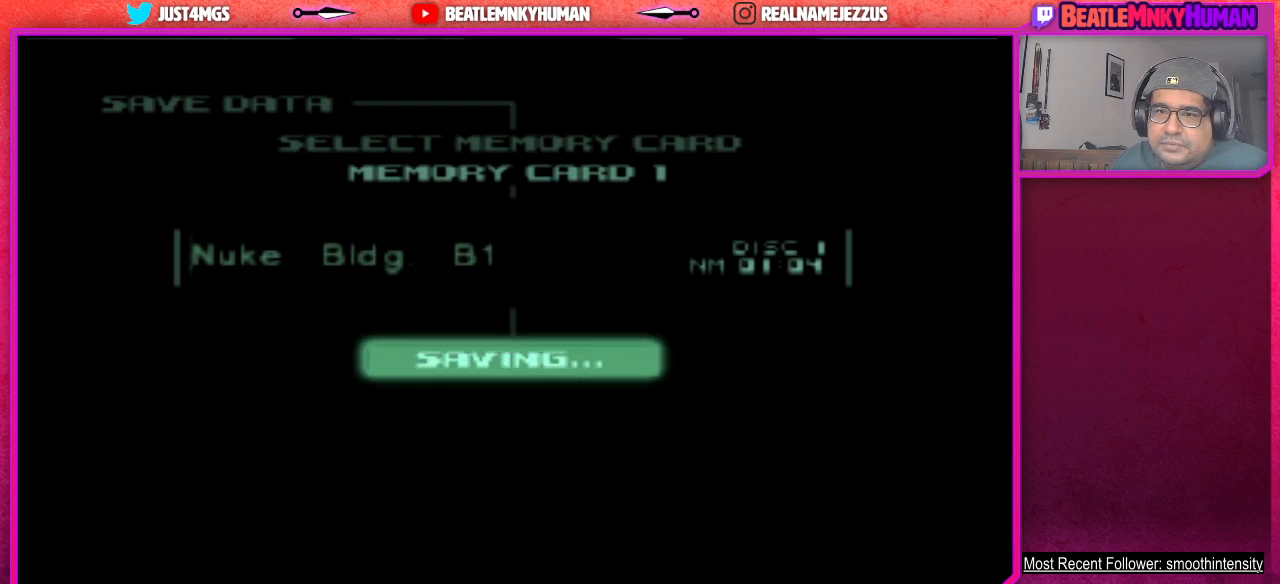
{"buttons": [], "left_stick": "center", "events": []}
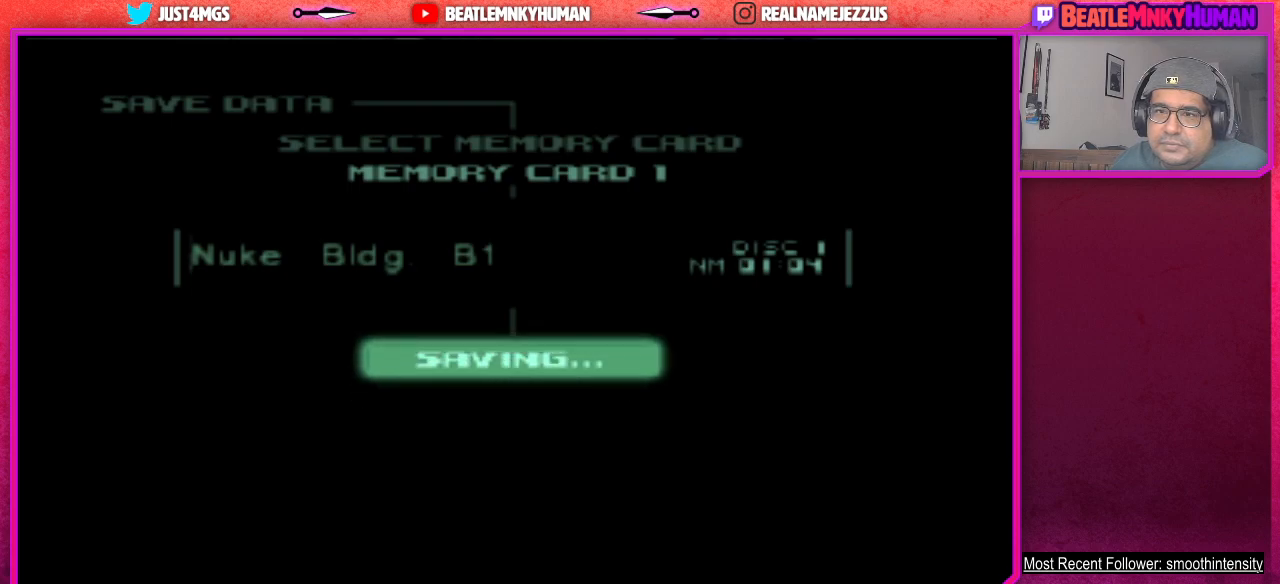
{"buttons": [], "left_stick": "center", "events": []}
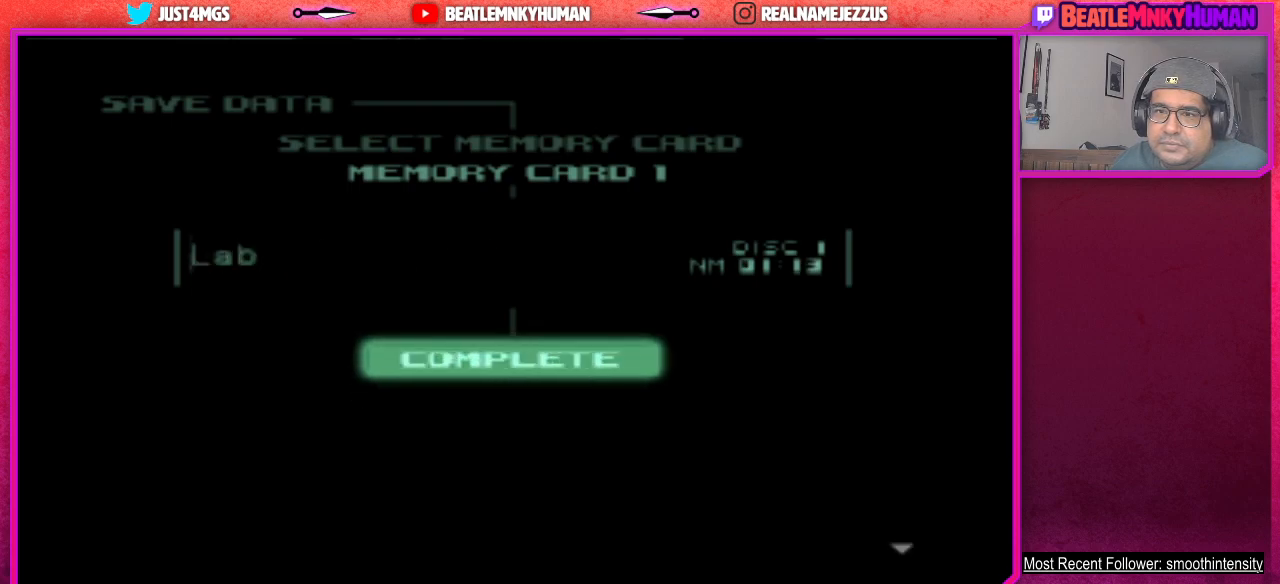
{"buttons": [], "left_stick": "center", "events": [[133, "CROSS", "down"], [250, "CROSS", "up"]]}
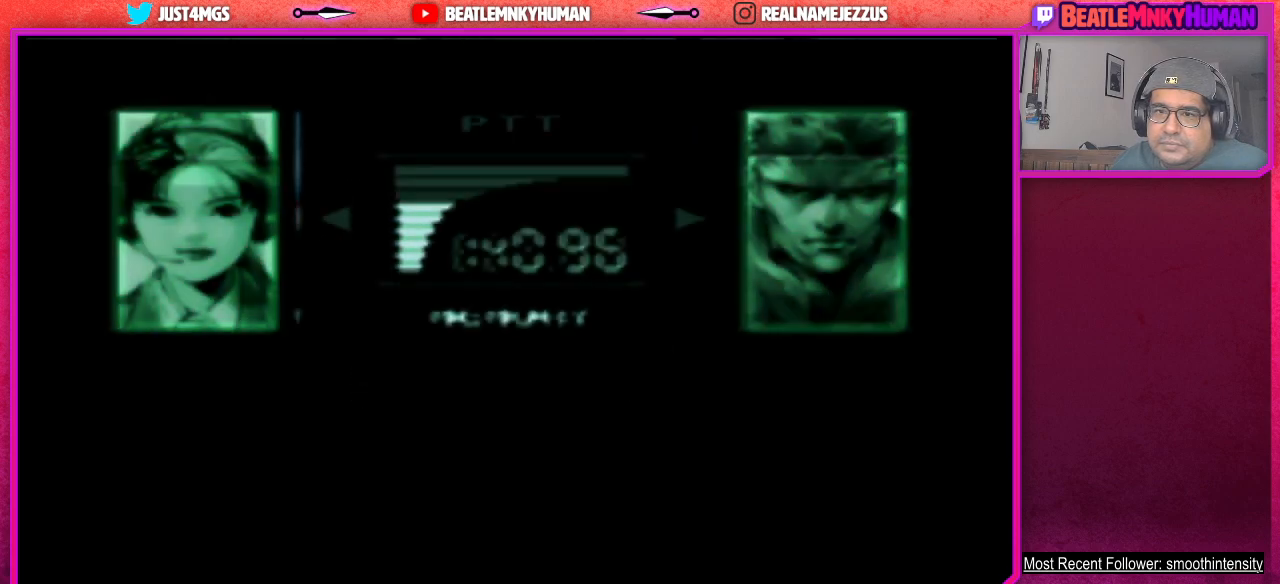
{"buttons": [], "left_stick": "center", "events": []}
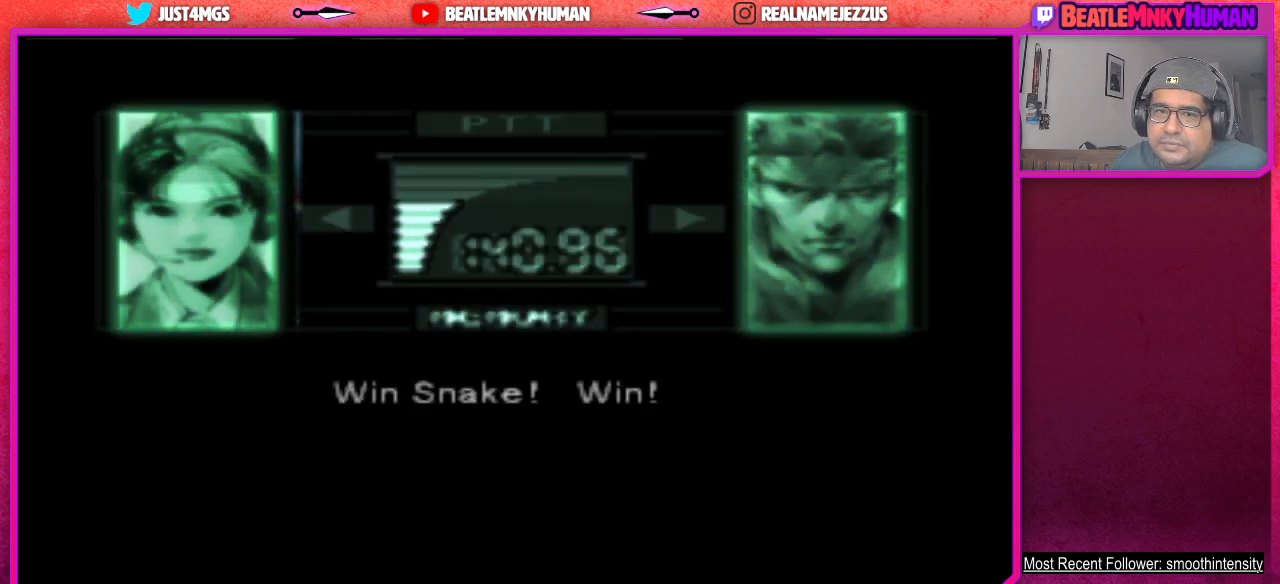
{"buttons": [], "left_stick": "center", "events": []}
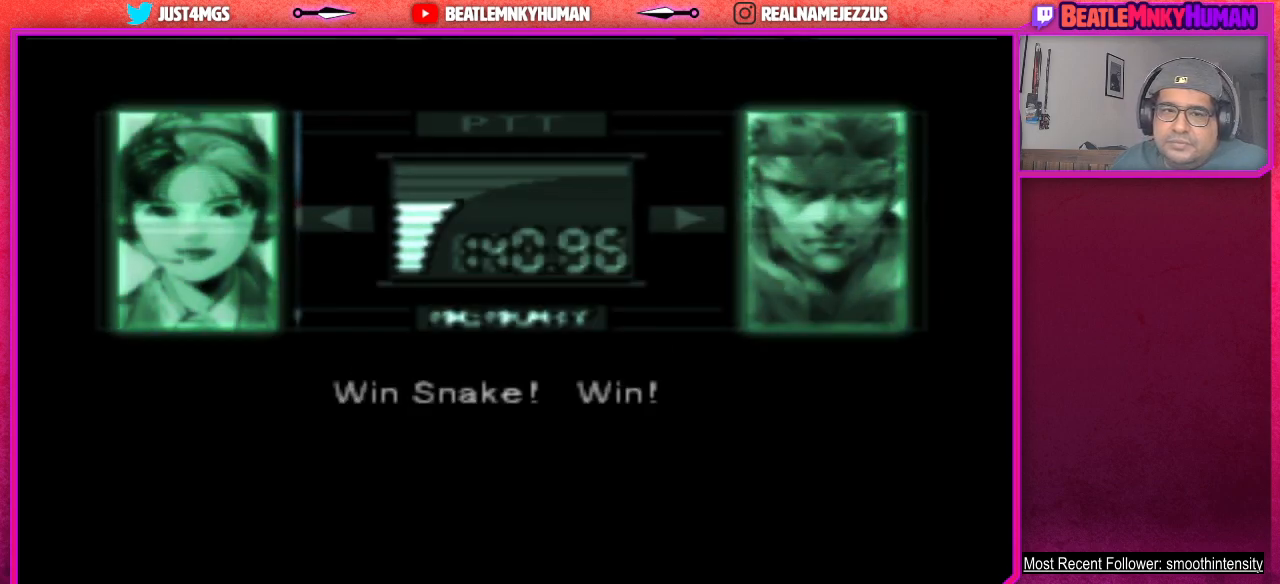
{"buttons": [], "left_stick": "center", "events": []}
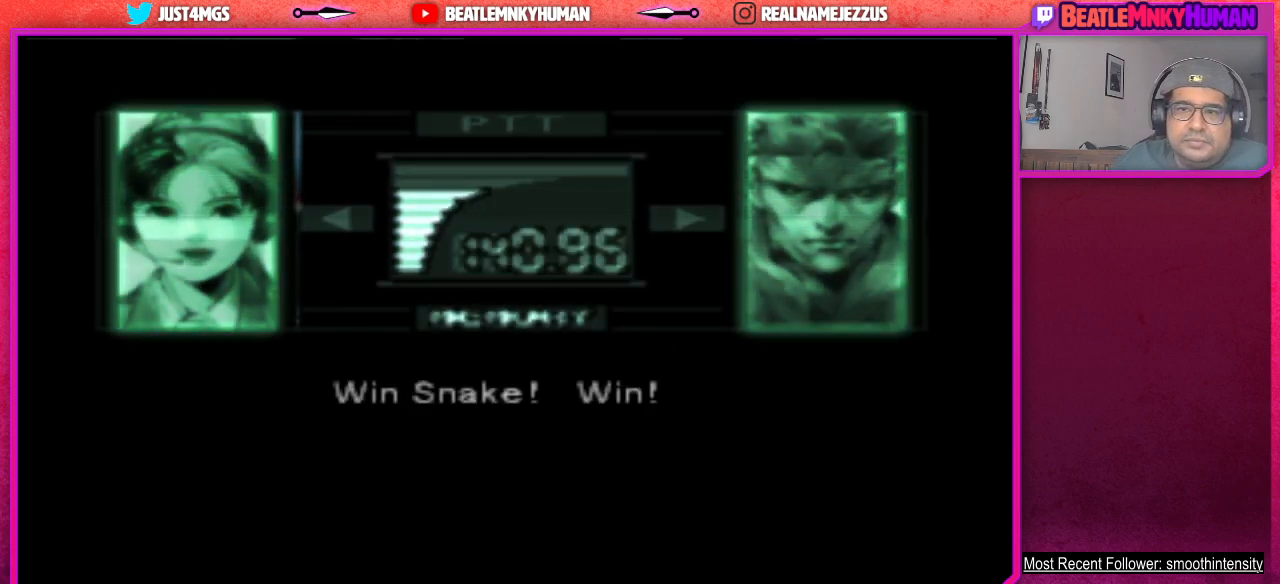
{"buttons": [], "left_stick": "center", "events": []}
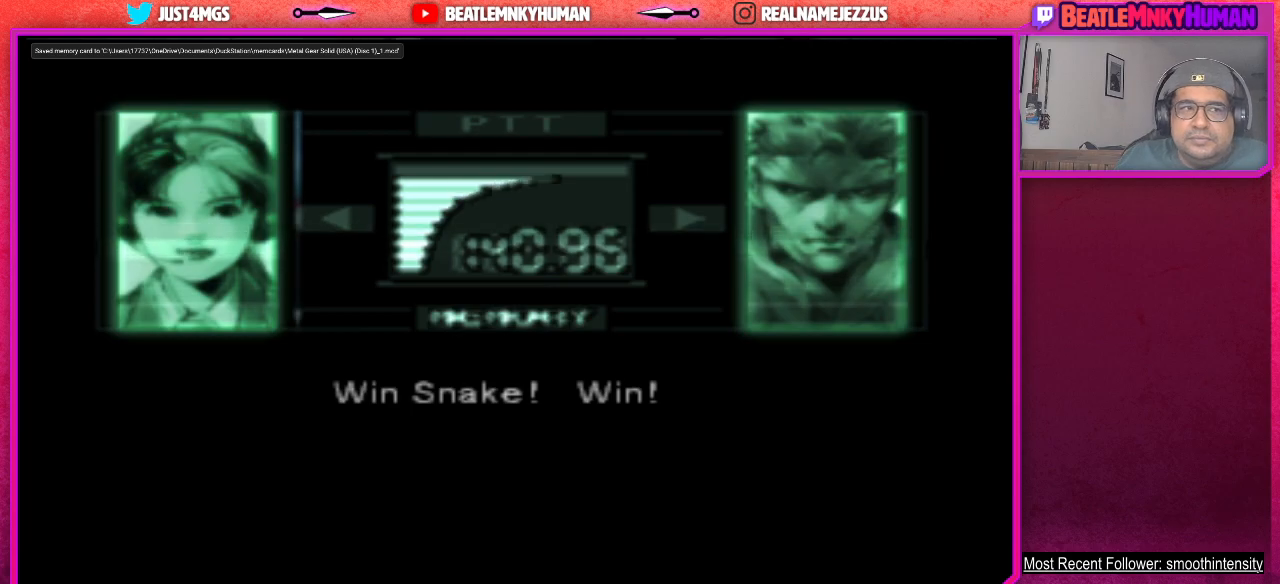
{"buttons": [], "left_stick": "center", "events": []}
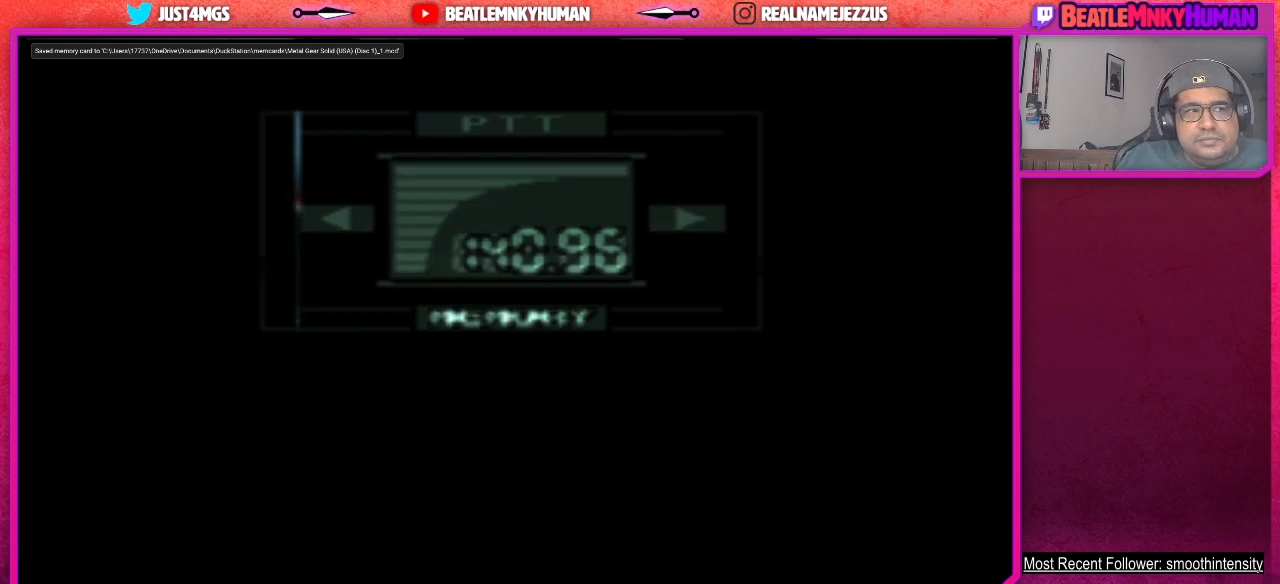
{"buttons": [], "left_stick": "center", "events": []}
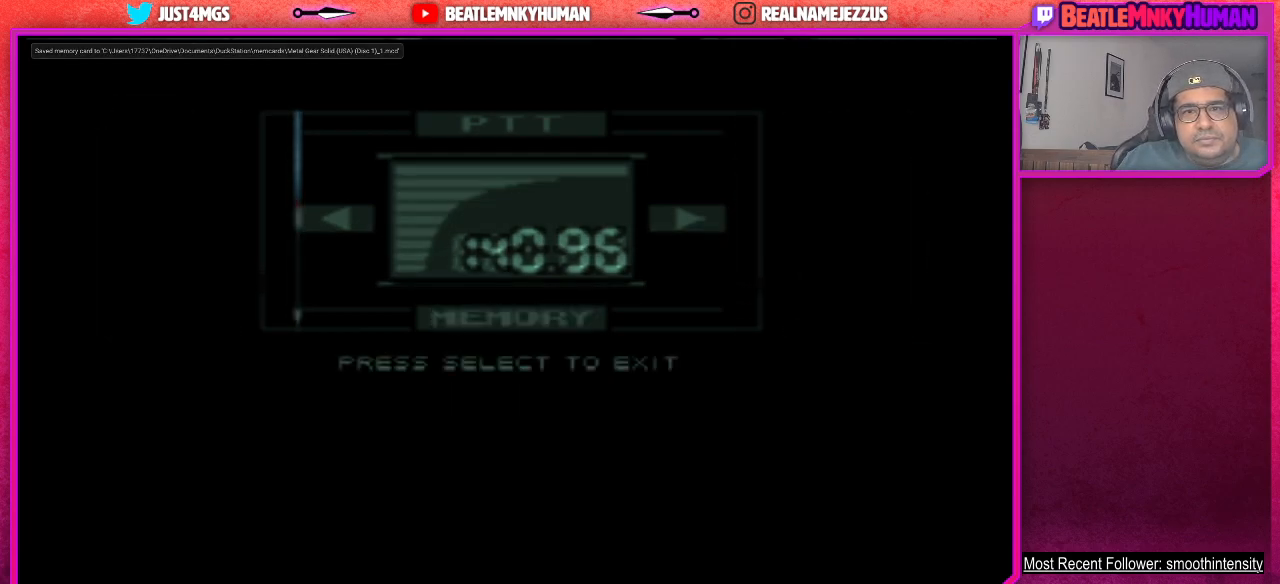
{"buttons": [], "left_stick": "center", "events": [[17, "SQUARE", "down"], [100, "SQUARE", "up"]]}
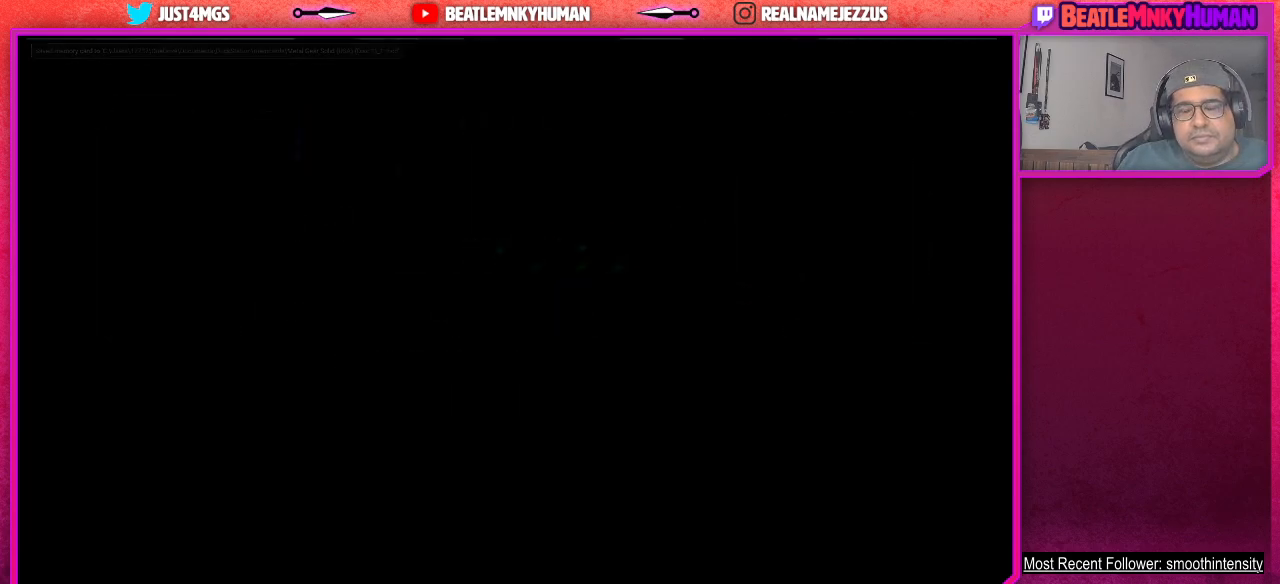
{"buttons": [], "left_stick": "center", "events": []}
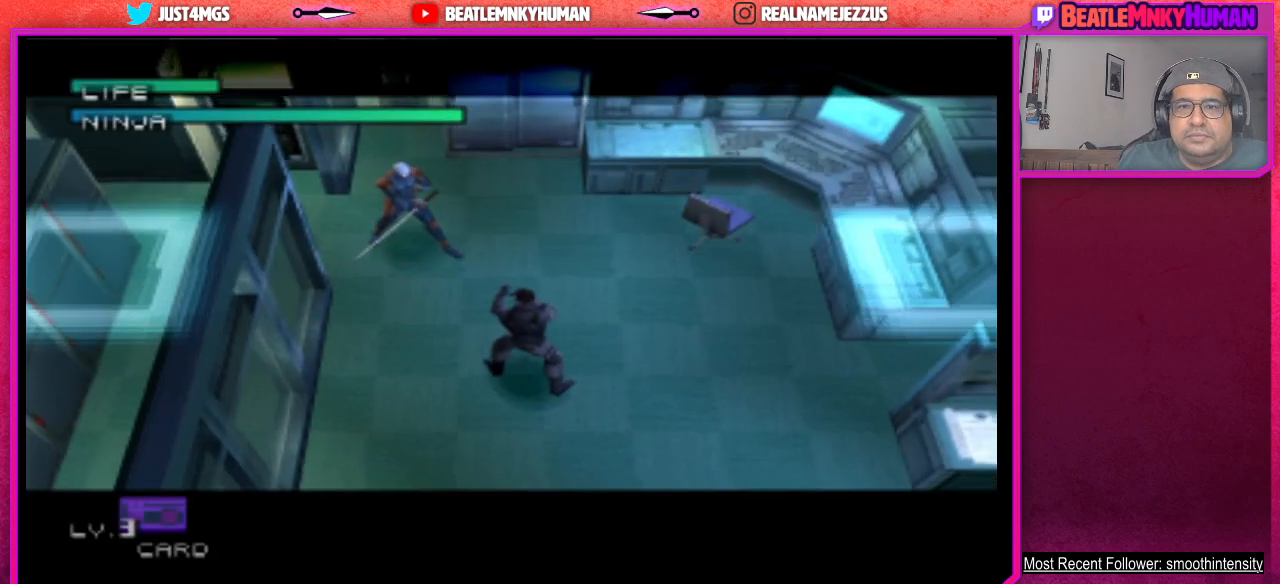
{"buttons": [], "left_stick": "center", "events": []}